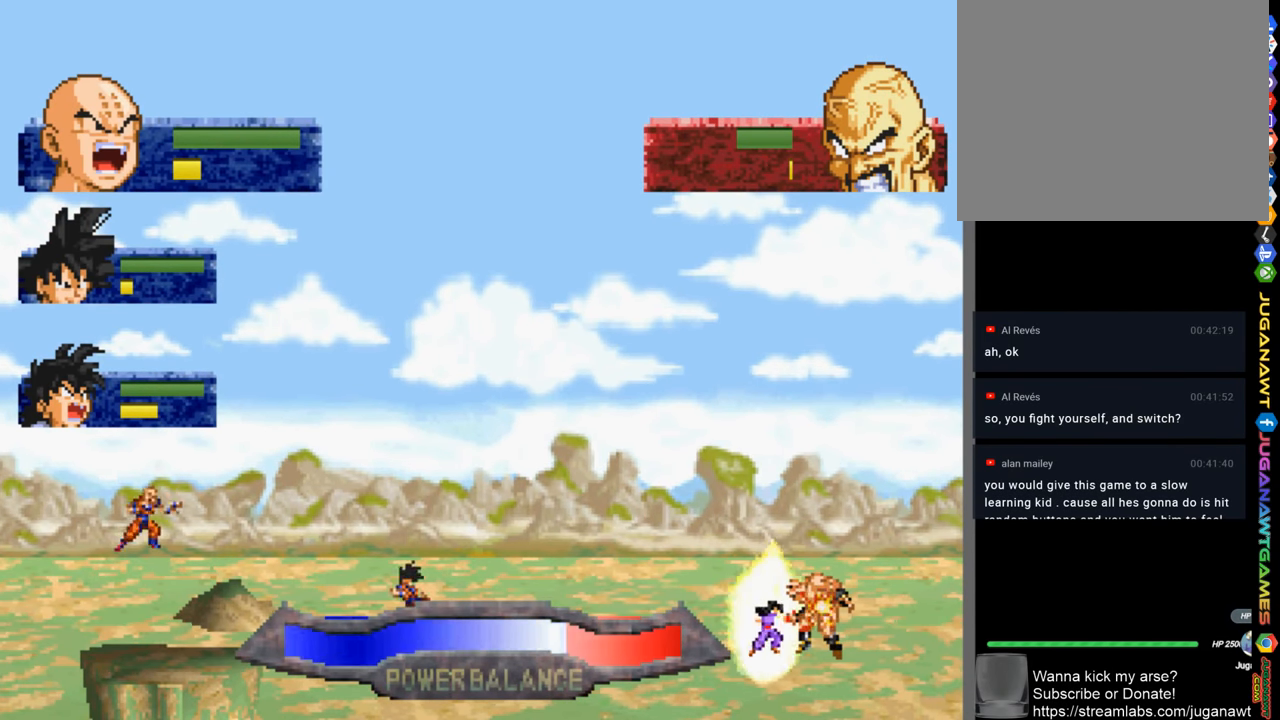
Gameplay with a controller (PlayStation layout); each line is a JSON object with the inputs held at the frame after it. "events" lists button and stick changes between this image and that frame as [ms after this image, input, new state], when the widget could be followed in between.
{"buttons": ["SQUARE", "DPAD_UP"], "left_stick": "center", "right_stick": "center", "events": [[50, "CIRCLE", "down"], [116, "CIRCLE", "up"], [416, "SQUARE", "down"]]}
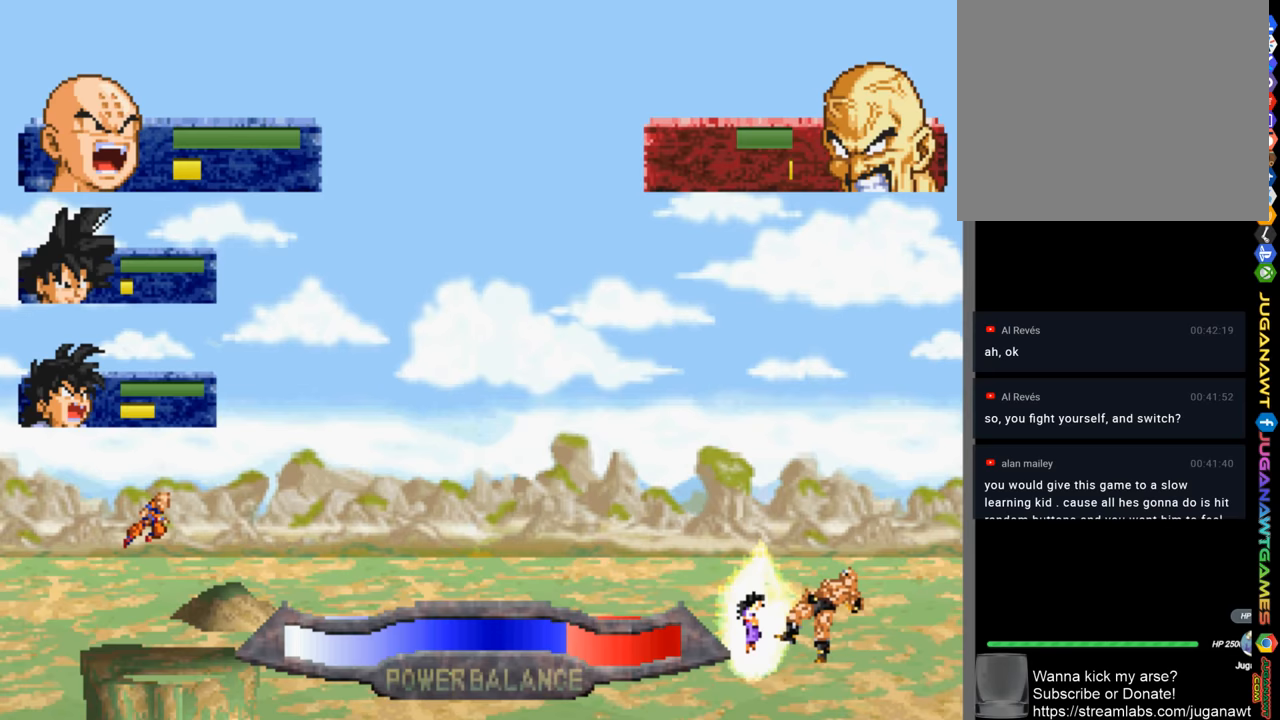
{"buttons": ["DPAD_UP"], "left_stick": "center", "right_stick": "center", "events": [[17, "SQUARE", "up"], [117, "SQUARE", "down"], [217, "SQUARE", "up"], [317, "SQUARE", "down"], [417, "SQUARE", "up"]]}
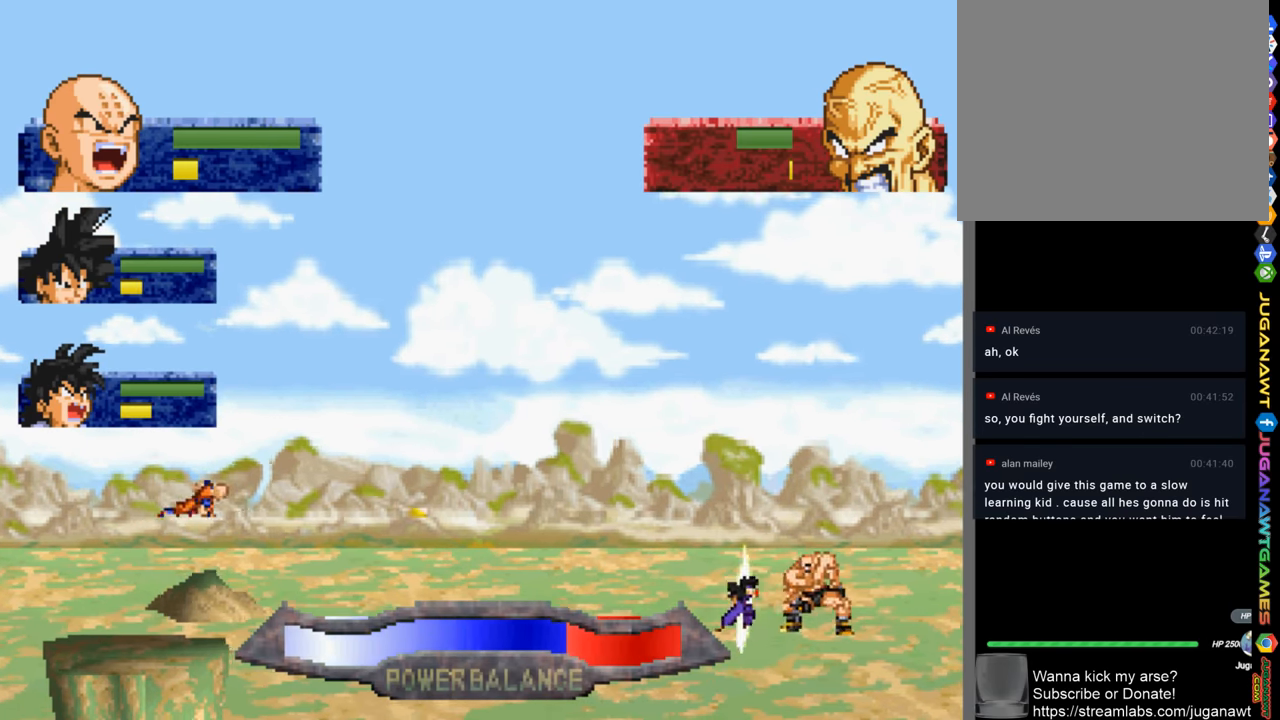
{"buttons": ["DPAD_UP"], "left_stick": "center", "right_stick": "center", "events": [[350, "SQUARE", "down"], [433, "SQUARE", "up"]]}
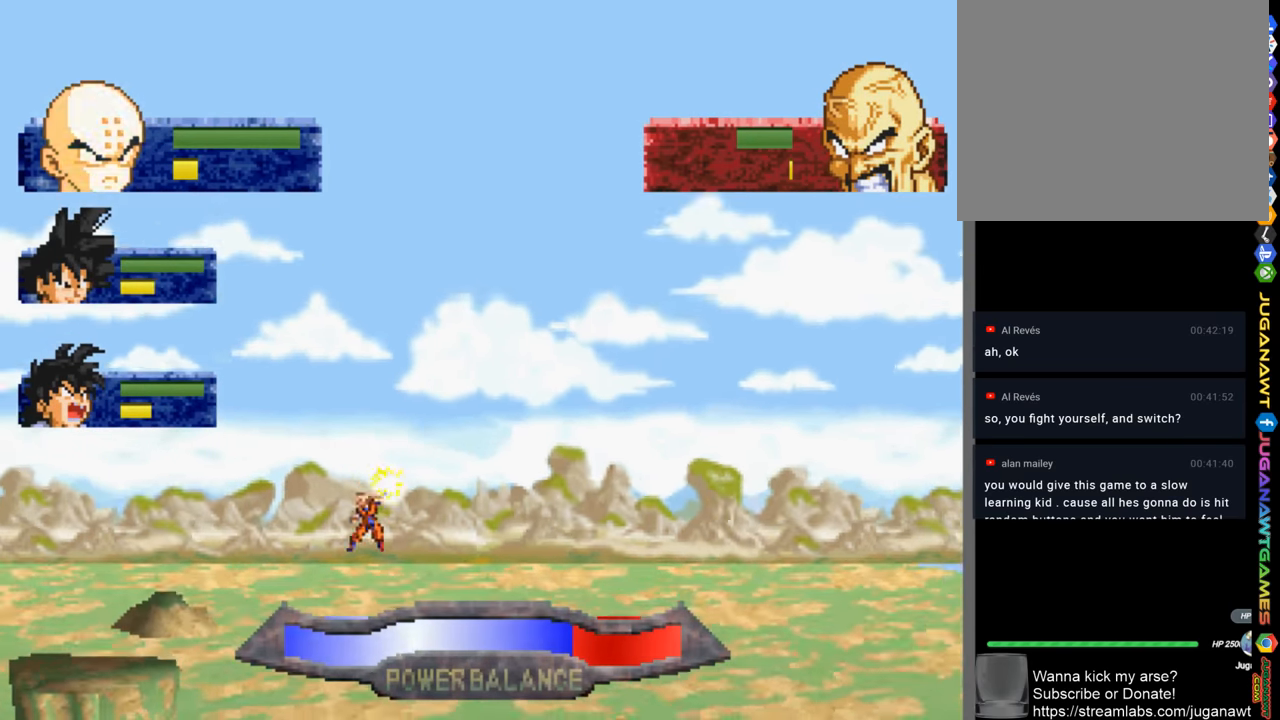
{"buttons": ["DPAD_UP"], "left_stick": "center", "right_stick": "center", "events": [[83, "SQUARE", "down"], [150, "SQUARE", "up"]]}
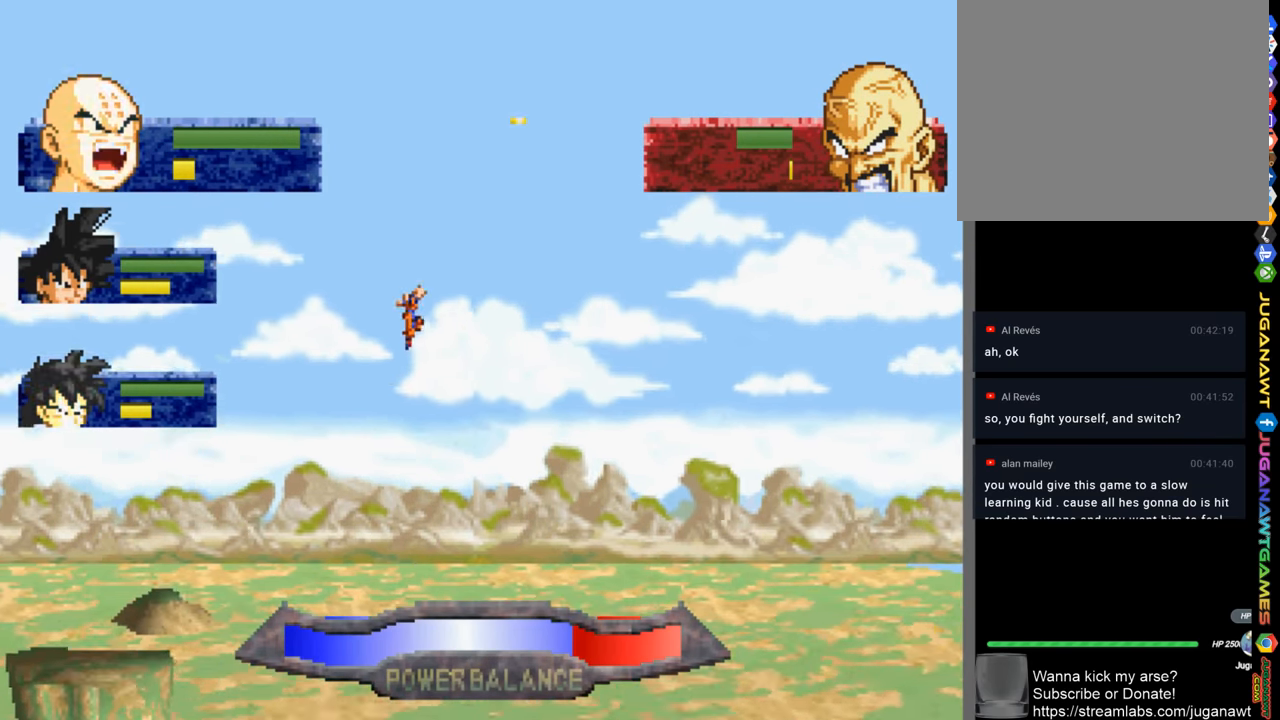
{"buttons": ["DPAD_UP"], "left_stick": "center", "right_stick": "center", "events": [[150, "SQUARE", "down"], [250, "SQUARE", "up"], [383, "SQUARE", "down"], [483, "SQUARE", "up"]]}
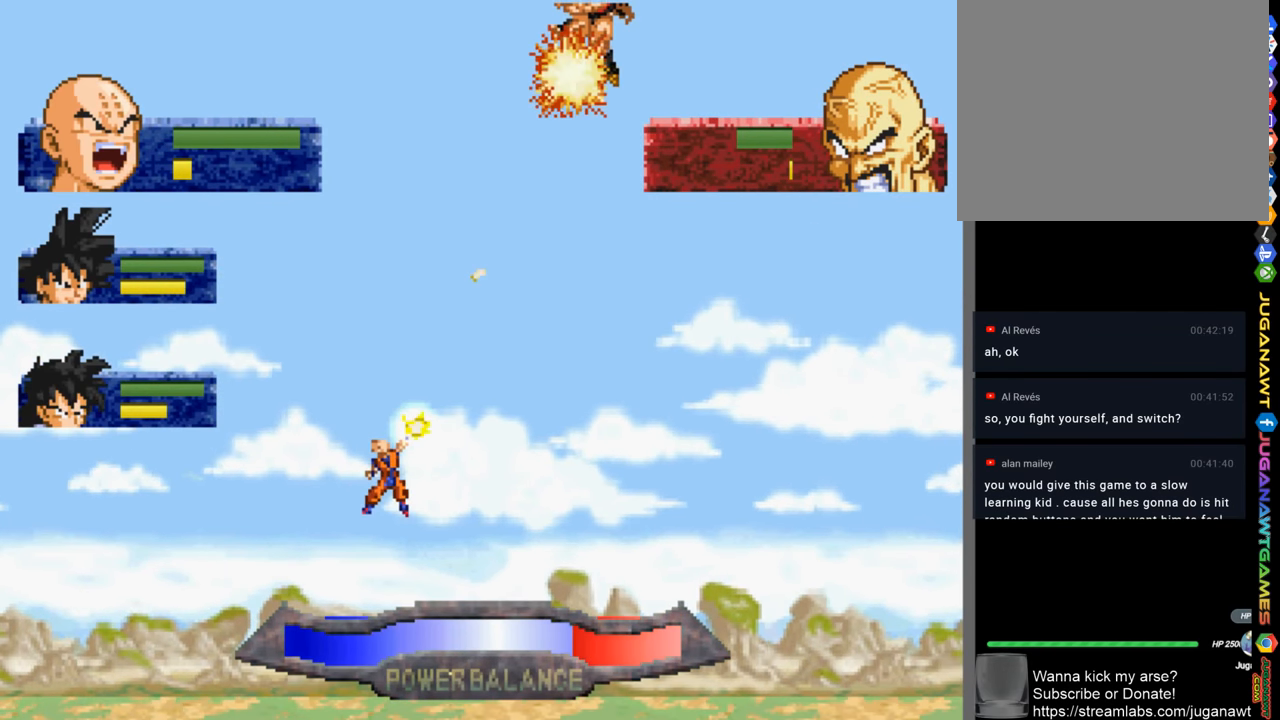
{"buttons": ["SQUARE", "DPAD_UP"], "left_stick": "center", "right_stick": "center", "events": [[217, "SQUARE", "down"], [317, "SQUARE", "up"], [417, "SQUARE", "down"]]}
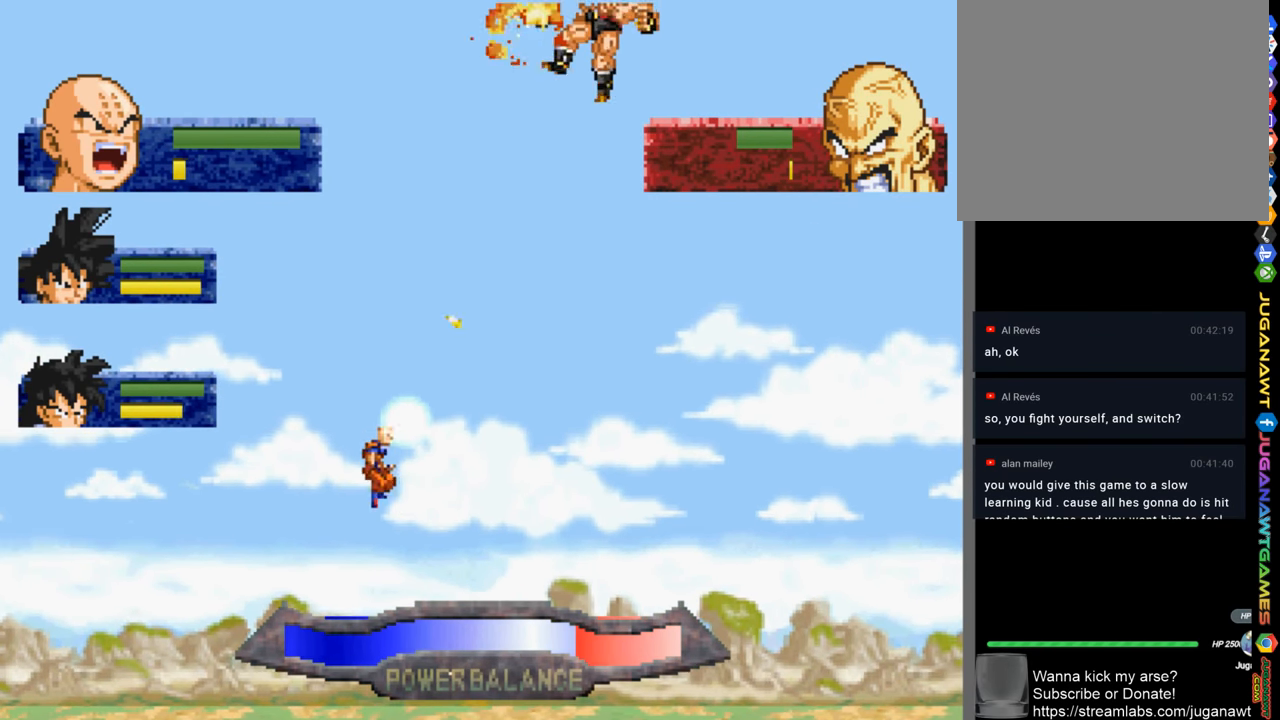
{"buttons": ["DPAD_UP"], "left_stick": "center", "right_stick": "center", "events": [[17, "SQUARE", "up"], [117, "SQUARE", "down"], [217, "SQUARE", "up"]]}
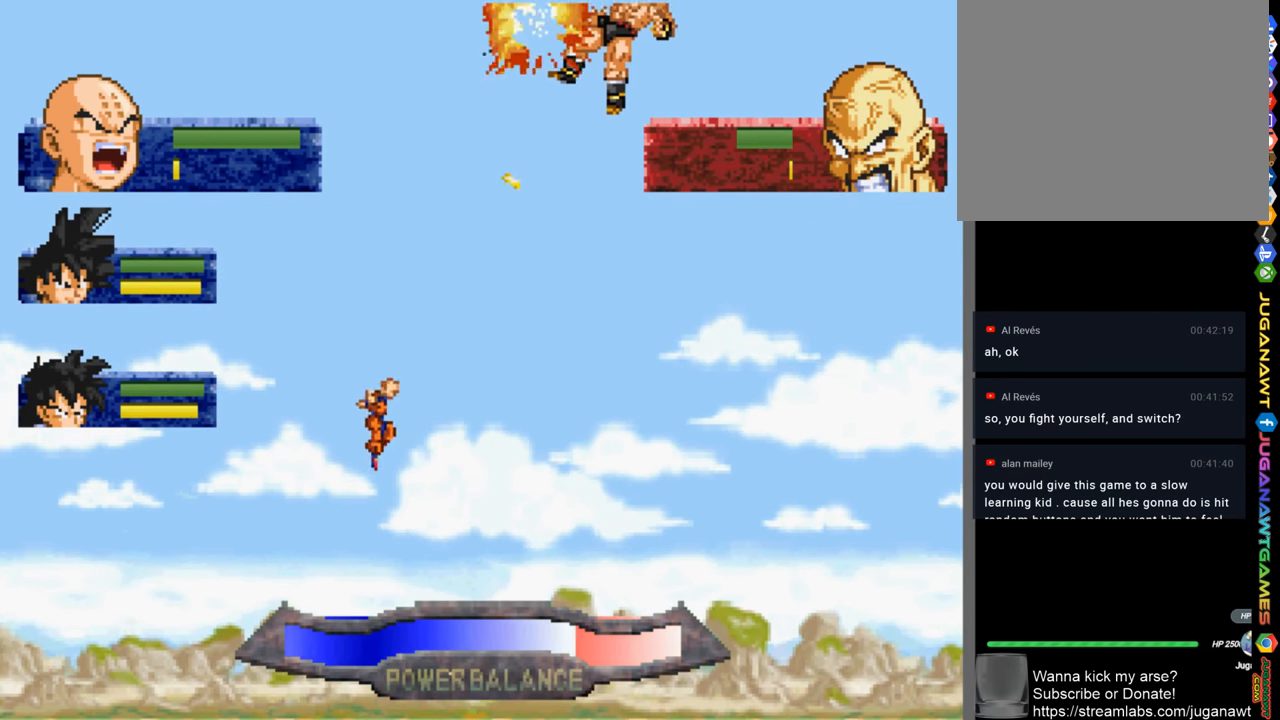
{"buttons": ["DPAD_UP"], "left_stick": "center", "right_stick": "center", "events": [[383, "CIRCLE", "down"], [483, "CIRCLE", "up"]]}
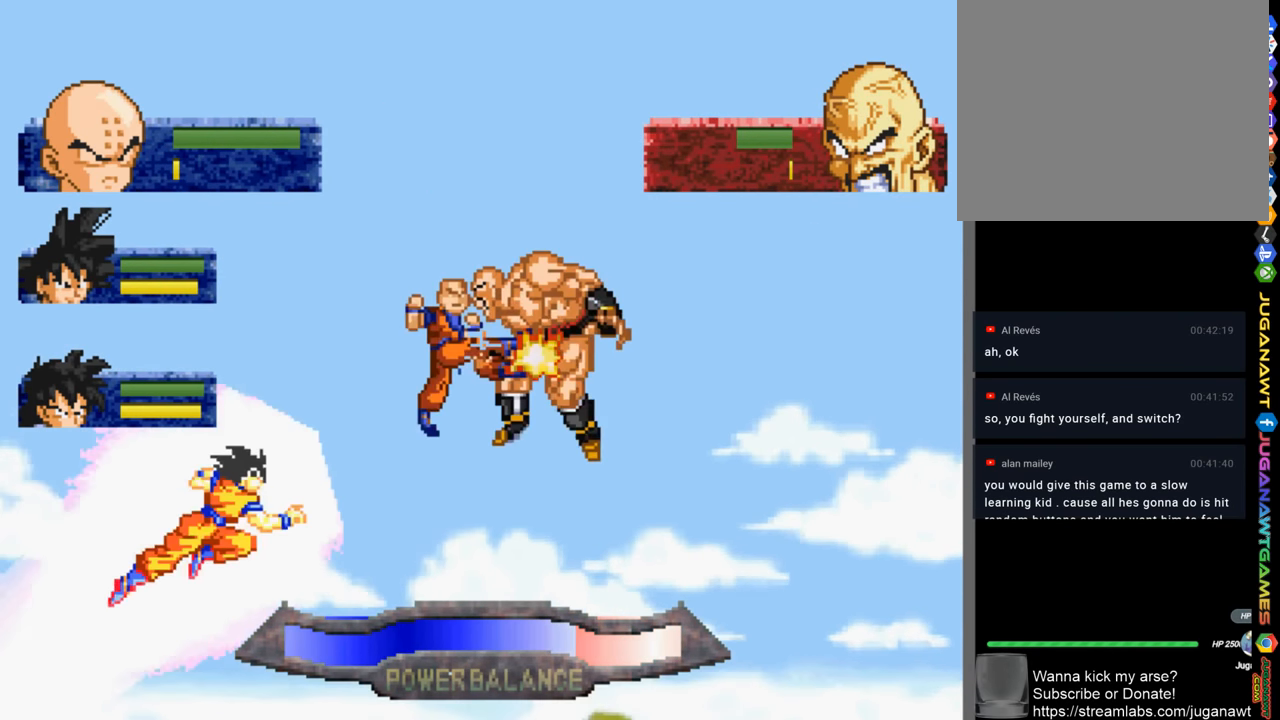
{"buttons": ["L2"], "left_stick": "center", "right_stick": "center", "events": [[83, "CIRCLE", "down"], [150, "CIRCLE", "up"], [250, "CIRCLE", "down"], [350, "CIRCLE", "up"], [417, "DPAD_UP", "up"], [417, "L2", "down"]]}
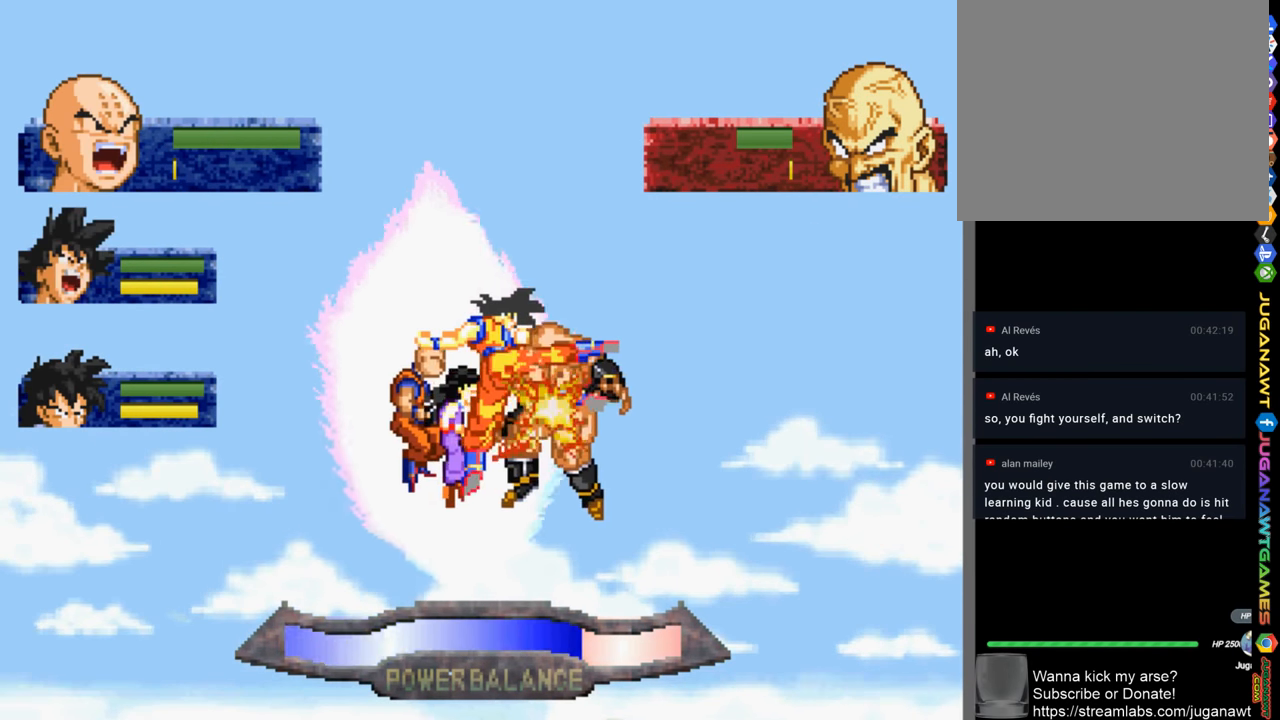
{"buttons": ["CIRCLE", "DPAD_UP"], "left_stick": "center", "right_stick": "center", "events": [[83, "L2", "up"], [250, "DPAD_UP", "down"], [350, "CIRCLE", "down"], [417, "CIRCLE", "up"], [483, "CIRCLE", "down"]]}
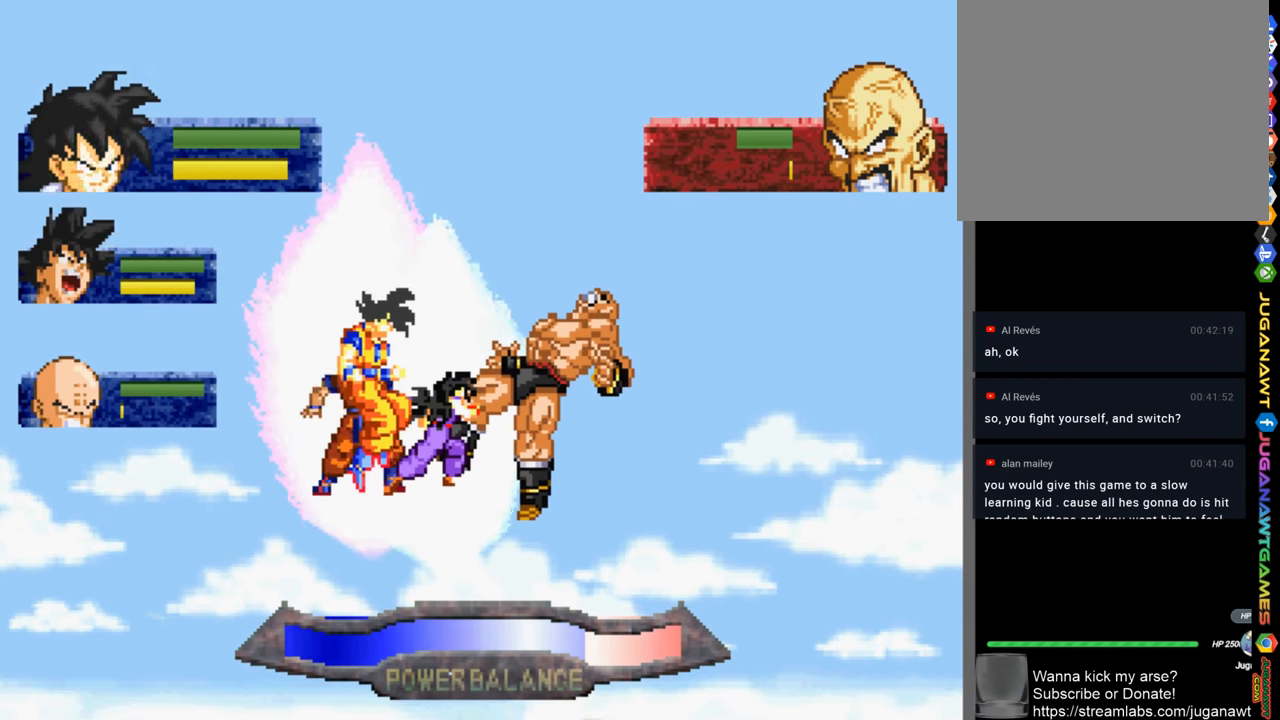
{"buttons": ["DPAD_UP"], "left_stick": "center", "right_stick": "center", "events": [[83, "CIRCLE", "up"], [183, "CIRCLE", "down"], [283, "CIRCLE", "up"], [383, "CIRCLE", "down"], [450, "CIRCLE", "up"]]}
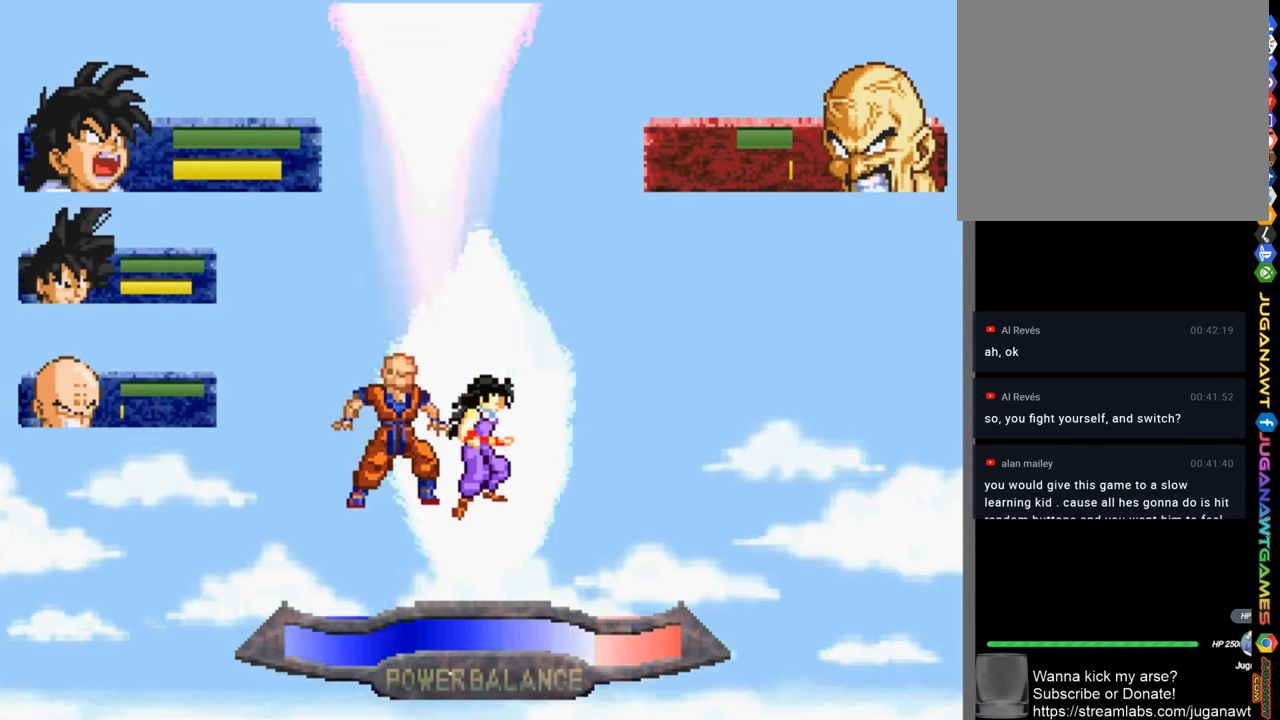
{"buttons": ["DPAD_UP"], "left_stick": "center", "right_stick": "center", "events": [[50, "CIRCLE", "down"], [150, "CIRCLE", "up"]]}
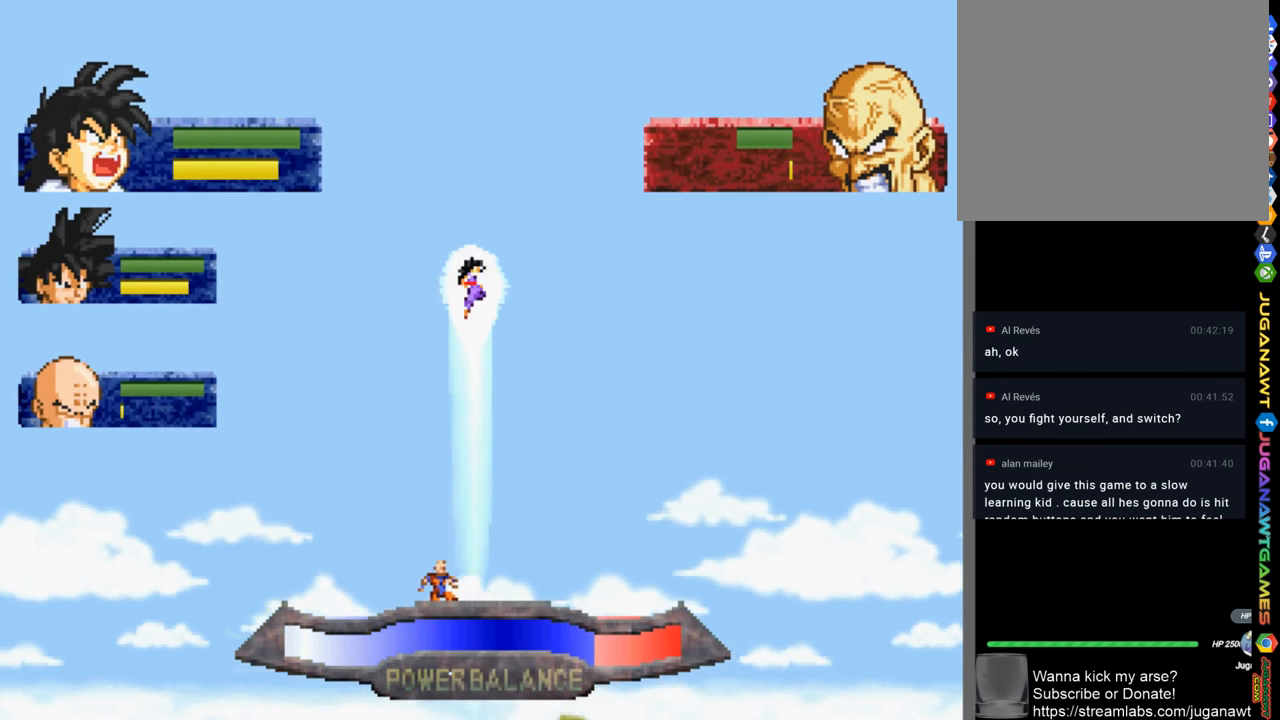
{"buttons": ["CIRCLE", "DPAD_UP"], "left_stick": "center", "right_stick": "center", "events": [[484, "CIRCLE", "down"]]}
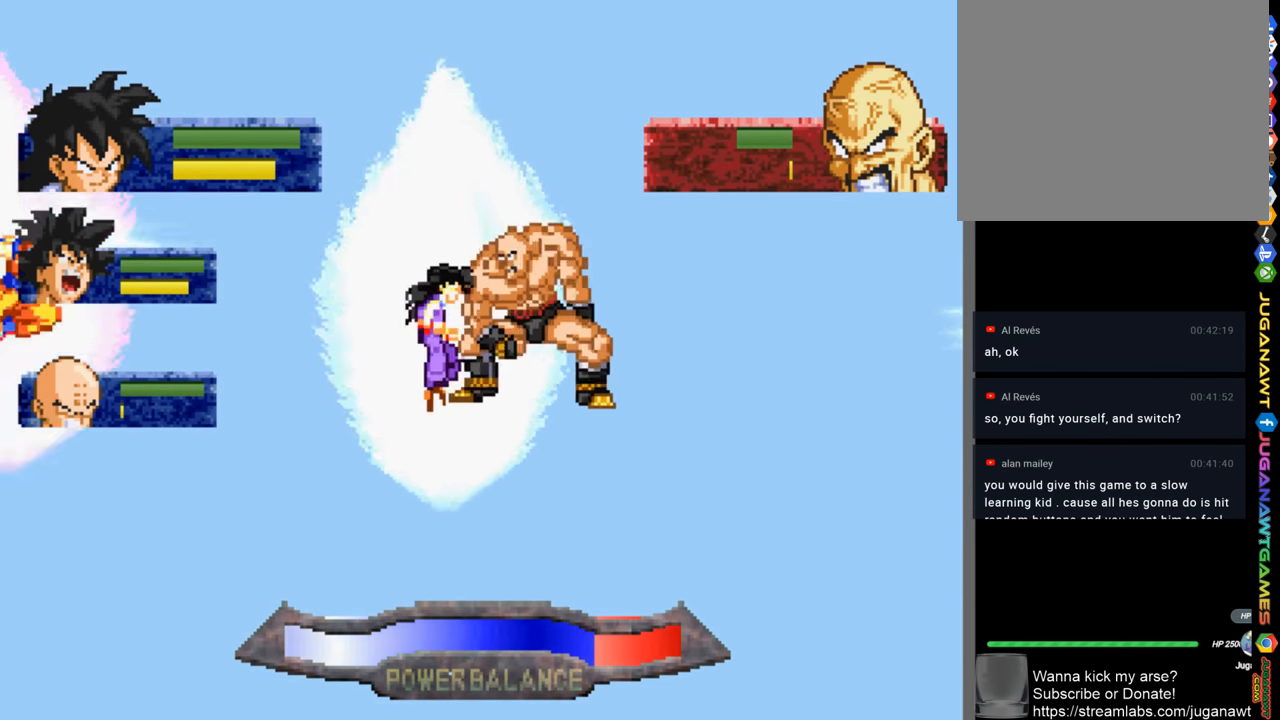
{"buttons": ["DPAD_UP"], "left_stick": "center", "right_stick": "center", "events": [[117, "CIRCLE", "up"], [184, "CIRCLE", "down"], [284, "CIRCLE", "up"], [417, "CIRCLE", "down"], [484, "CIRCLE", "up"]]}
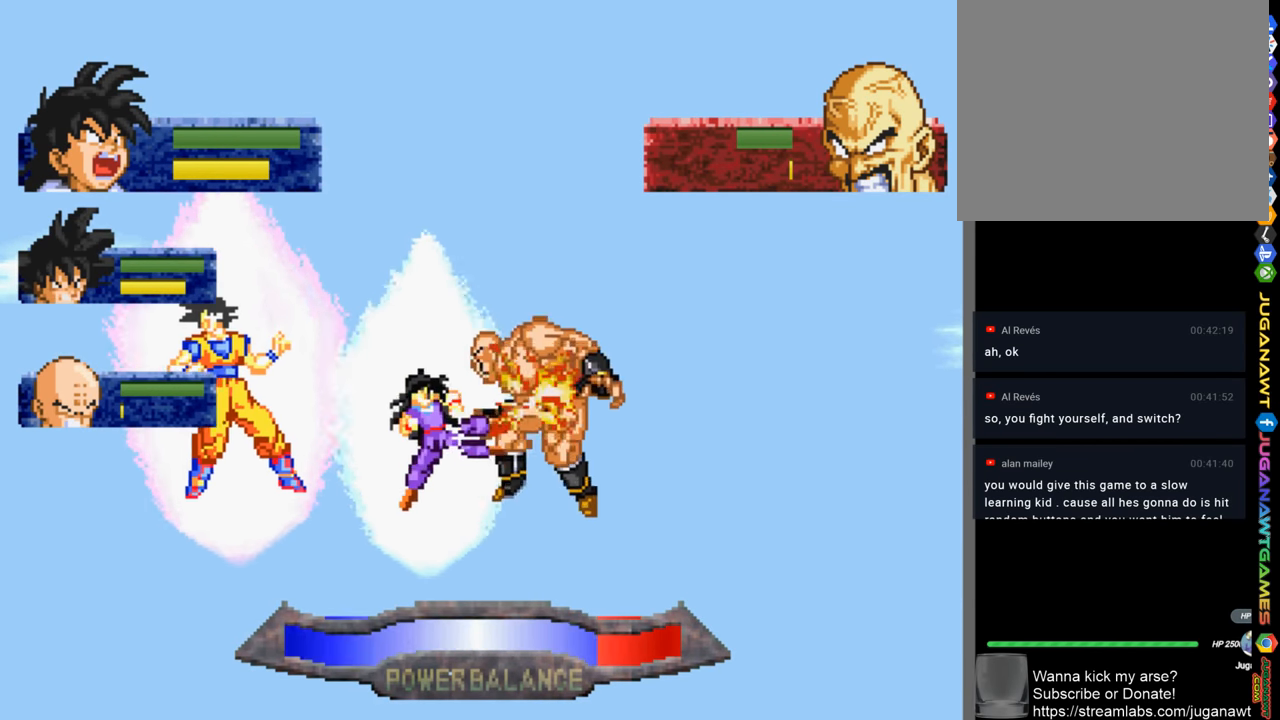
{"buttons": ["CIRCLE", "DPAD_UP"], "left_stick": "center", "right_stick": "center", "events": [[84, "CIRCLE", "down"], [184, "CIRCLE", "up"], [284, "CIRCLE", "down"], [384, "CIRCLE", "up"], [484, "CIRCLE", "down"]]}
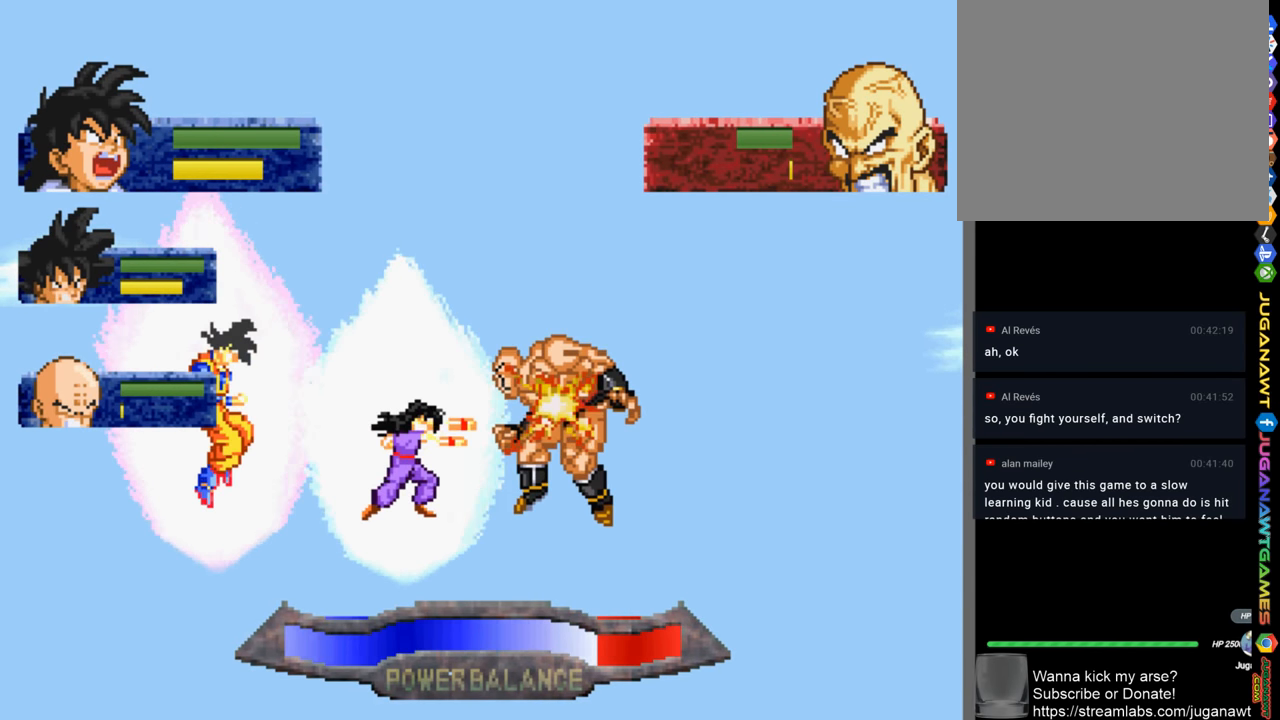
{"buttons": ["DPAD_UP"], "left_stick": "center", "right_stick": "center", "events": [[84, "CIRCLE", "up"], [184, "CIRCLE", "down"], [284, "CIRCLE", "up"], [384, "CIRCLE", "down"], [484, "CIRCLE", "up"]]}
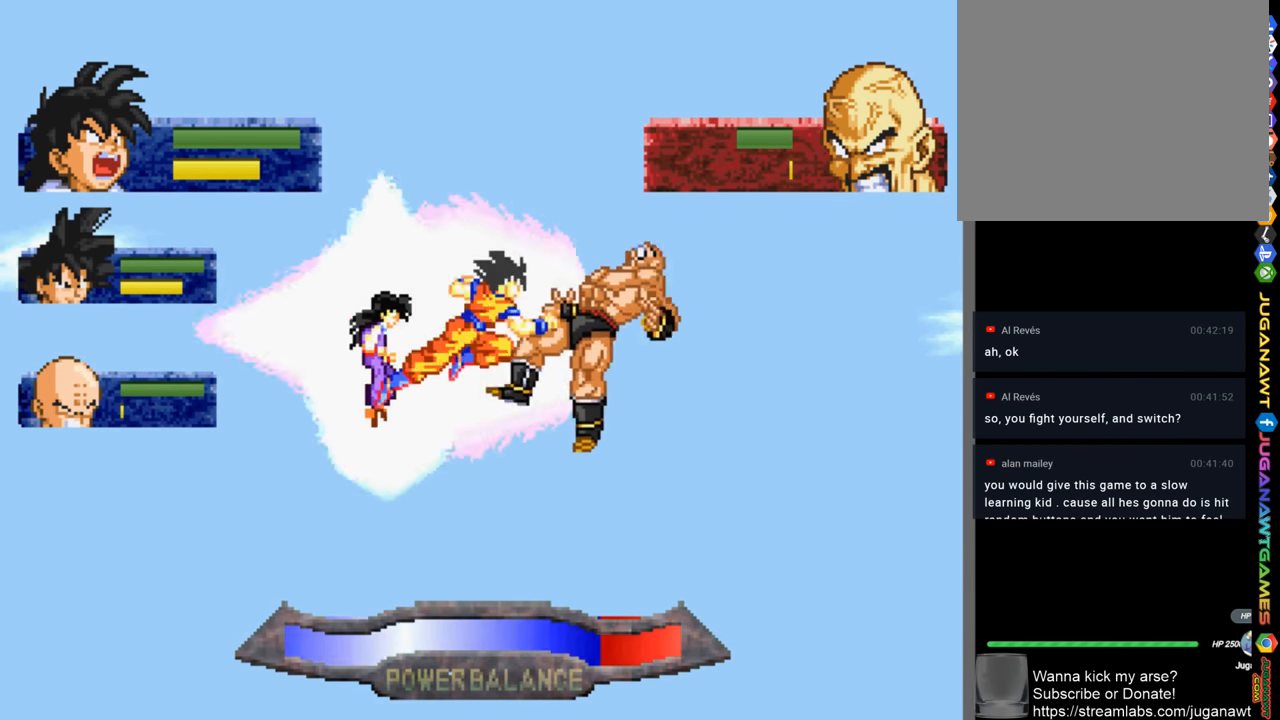
{"buttons": ["CIRCLE", "DPAD_UP"], "left_stick": "center", "right_stick": "center", "events": [[84, "CIRCLE", "down"], [184, "CIRCLE", "up"], [284, "CIRCLE", "down"], [350, "CIRCLE", "up"], [484, "CIRCLE", "down"]]}
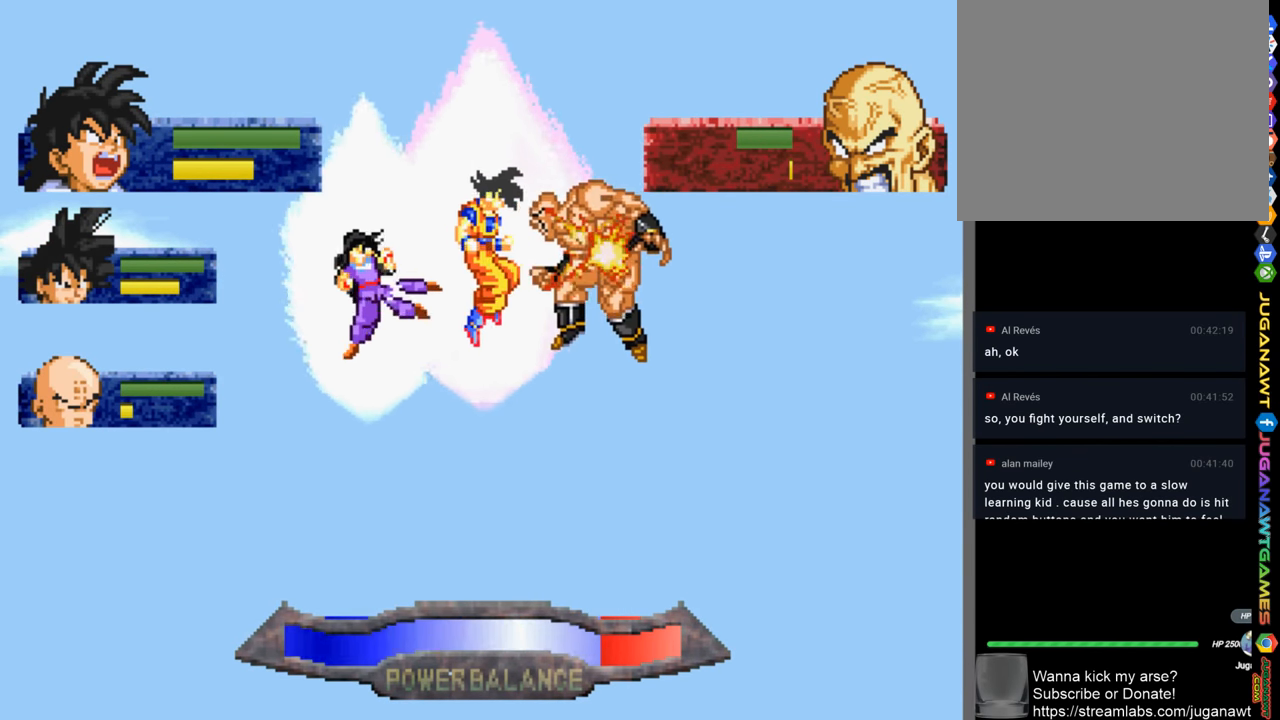
{"buttons": ["DPAD_UP"], "left_stick": "center", "right_stick": "center", "events": [[50, "CIRCLE", "up"], [184, "CIRCLE", "down"], [250, "CIRCLE", "up"], [384, "CIRCLE", "down"], [450, "CIRCLE", "up"]]}
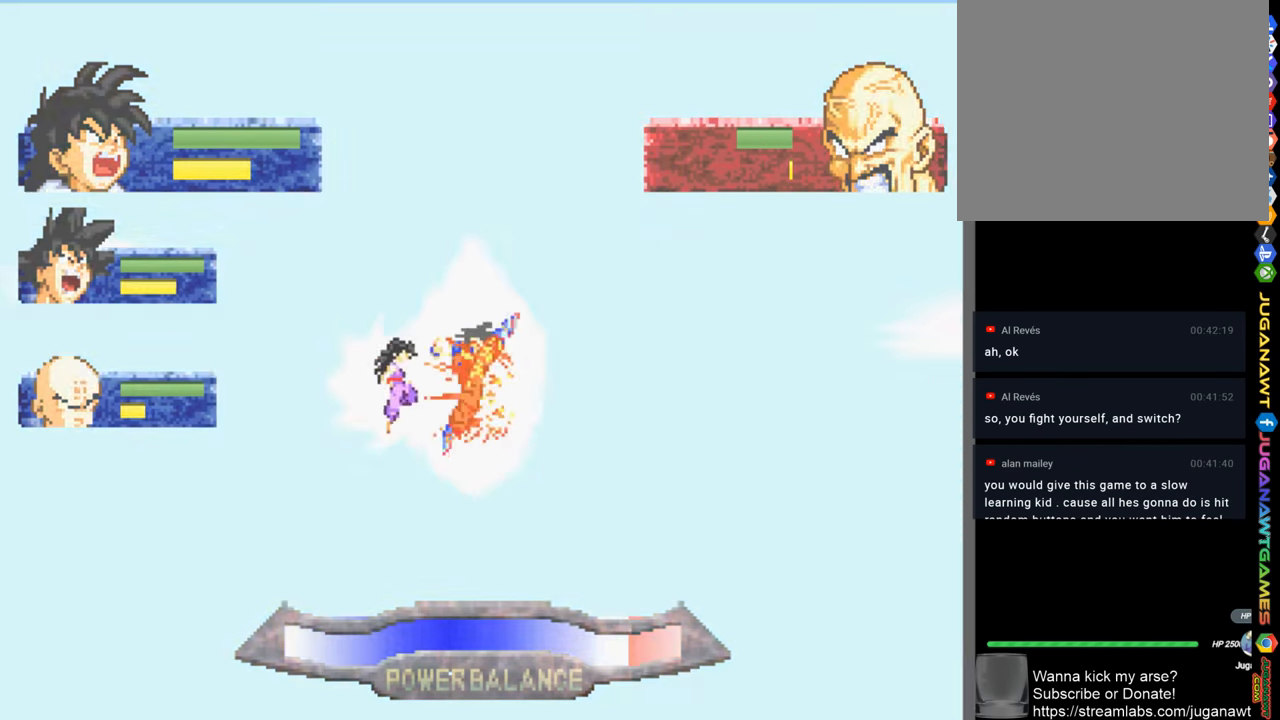
{"buttons": ["DPAD_UP"], "left_stick": "center", "right_stick": "center", "events": [[84, "CIRCLE", "down"], [150, "CIRCLE", "up"]]}
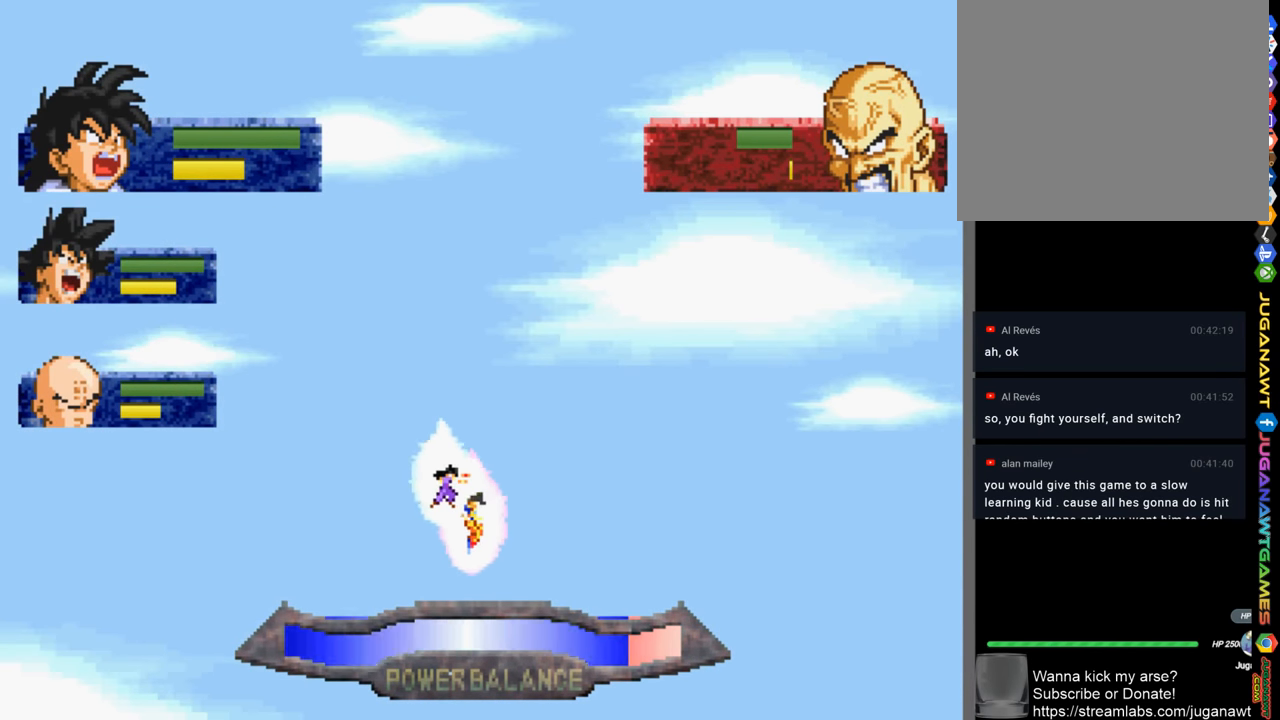
{"buttons": ["DPAD_UP"], "left_stick": "center", "right_stick": "center", "events": []}
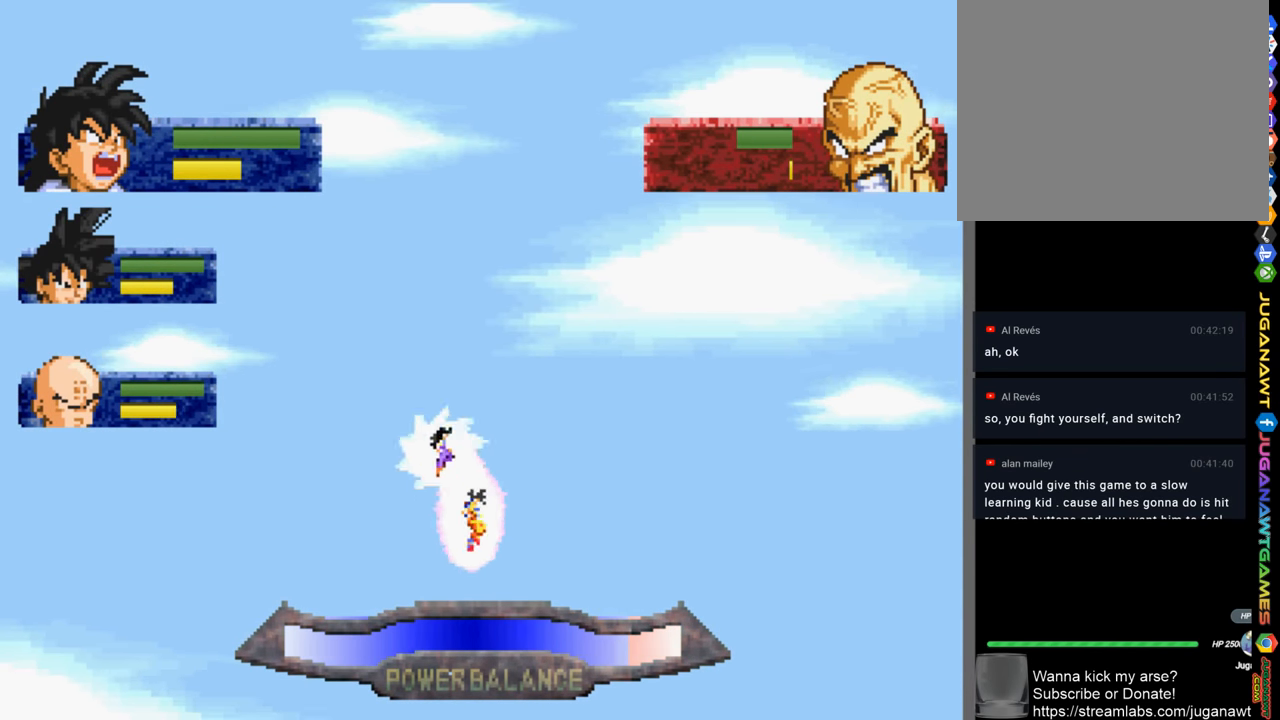
{"buttons": ["DPAD_UP"], "left_stick": "center", "right_stick": "center", "events": []}
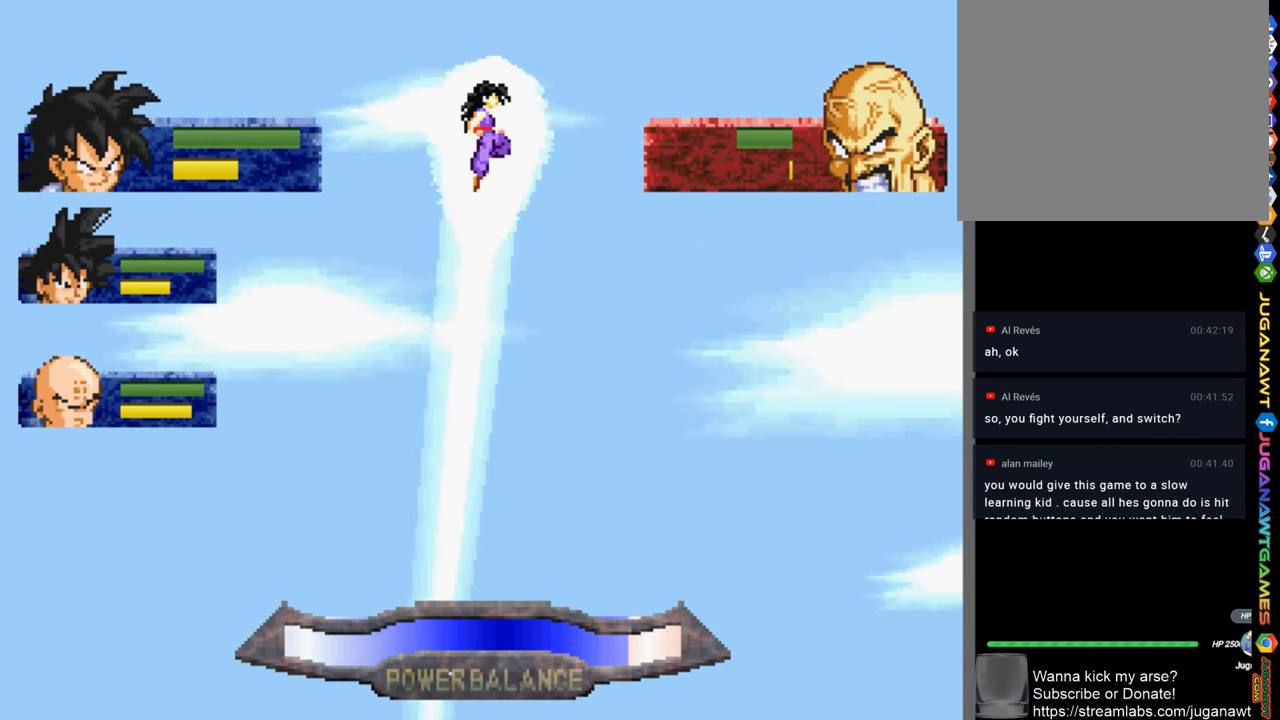
{"buttons": ["DPAD_UP"], "left_stick": "center", "right_stick": "center", "events": [[183, "CIRCLE", "down"], [283, "CIRCLE", "up"], [383, "CIRCLE", "down"], [483, "CIRCLE", "up"]]}
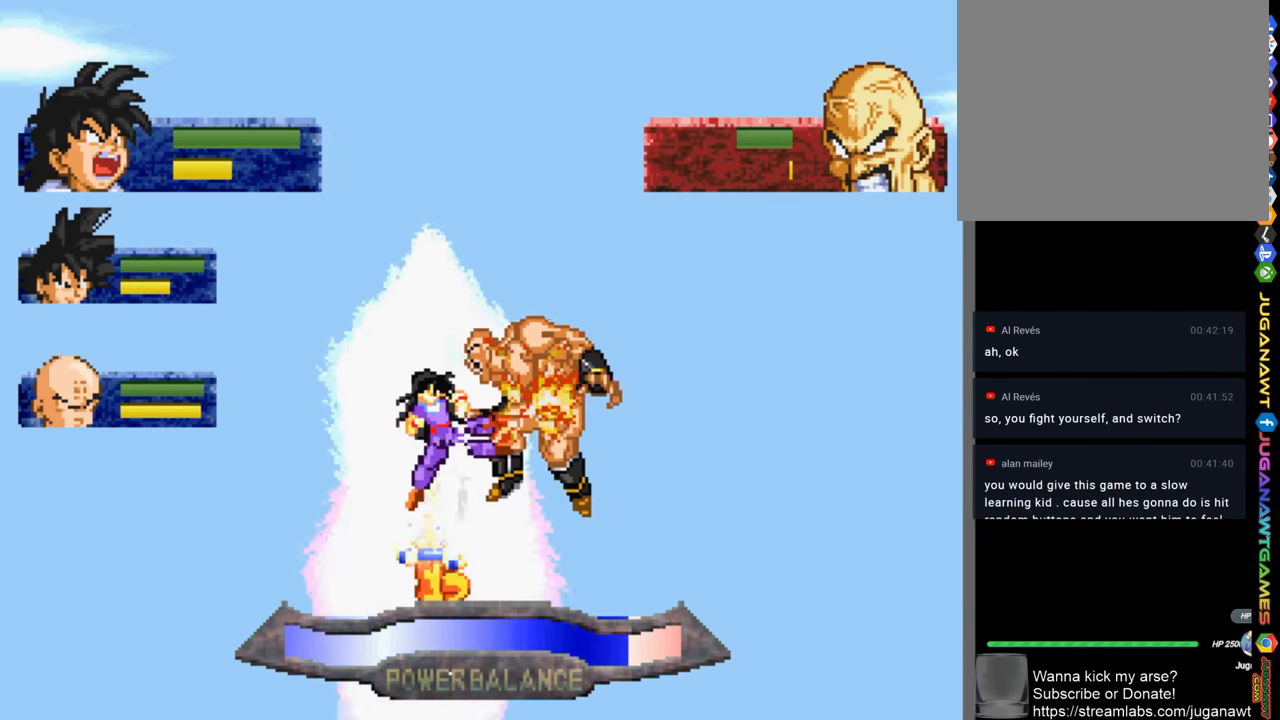
{"buttons": ["CIRCLE", "DPAD_UP"], "left_stick": "center", "right_stick": "center", "events": [[83, "CIRCLE", "down"], [166, "CIRCLE", "up"], [250, "CIRCLE", "down"], [350, "CIRCLE", "up"], [450, "CIRCLE", "down"]]}
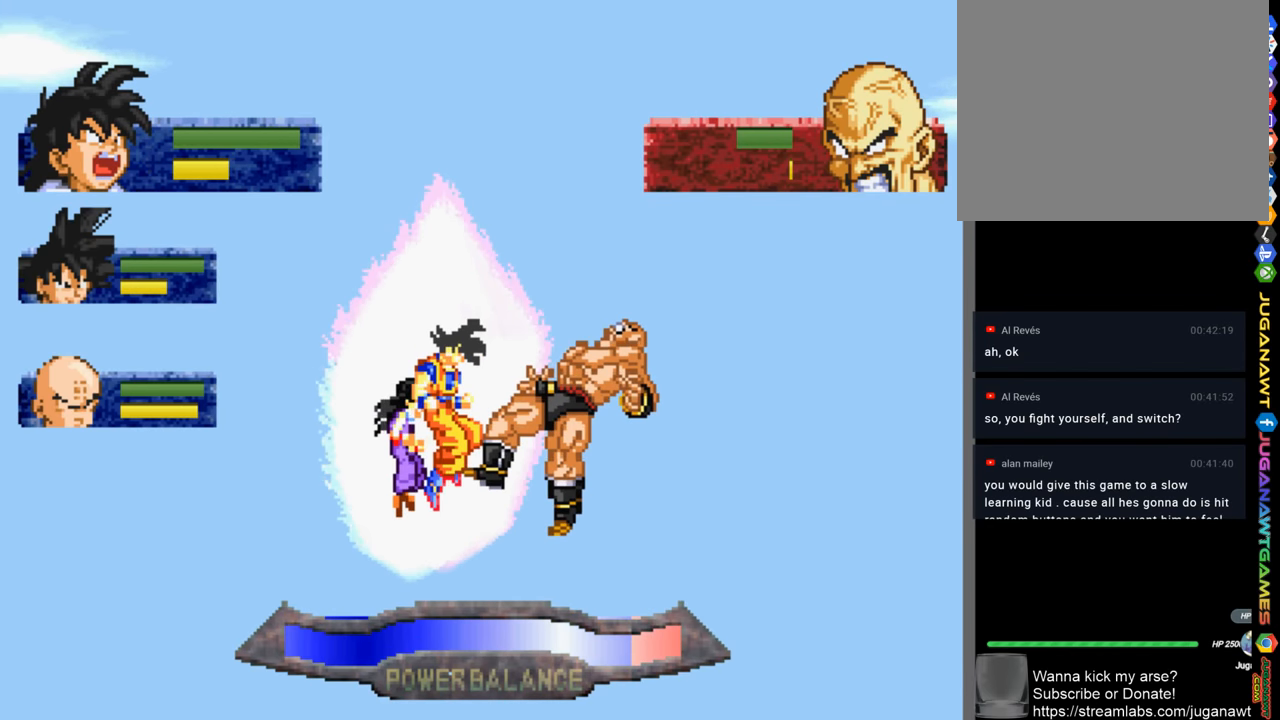
{"buttons": ["CIRCLE", "DPAD_UP"], "left_stick": "center", "right_stick": "center", "events": [[50, "CIRCLE", "up"], [116, "CIRCLE", "down"], [216, "CIRCLE", "up"], [316, "CIRCLE", "down"], [416, "CIRCLE", "up"], [483, "CIRCLE", "down"]]}
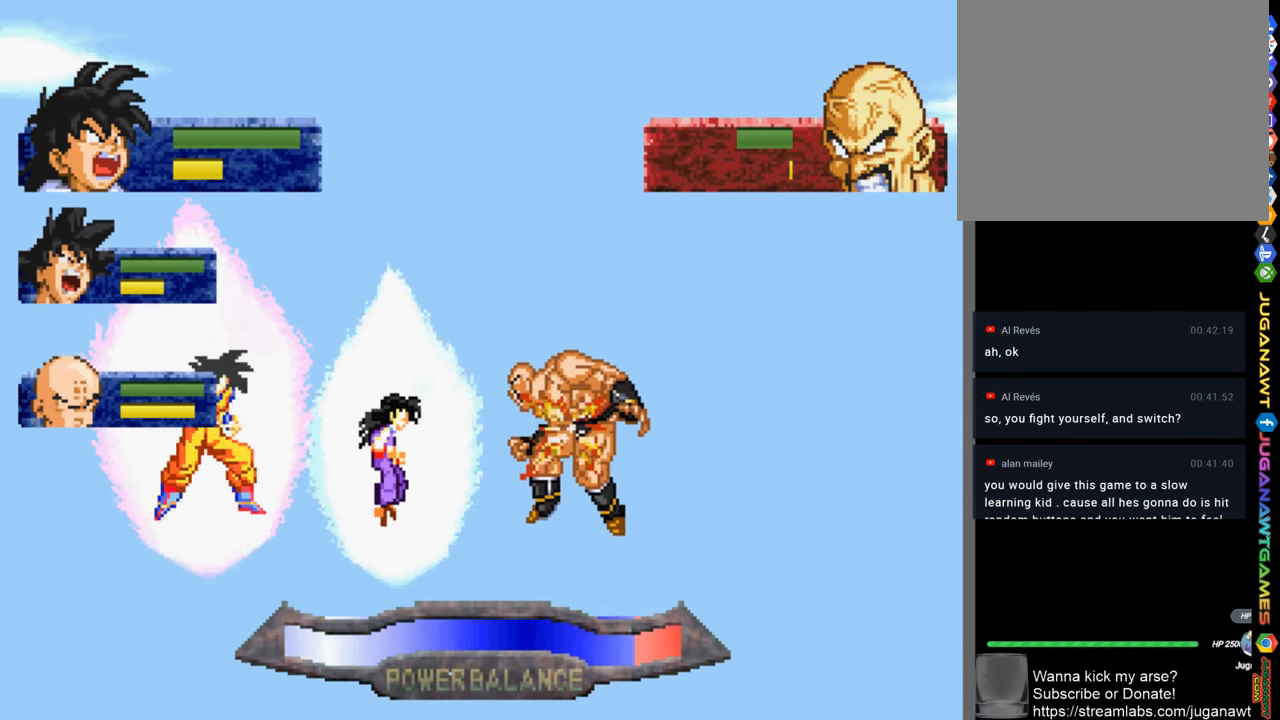
{"buttons": ["CIRCLE", "DPAD_UP"], "left_stick": "center", "right_stick": "center", "events": [[83, "CIRCLE", "up"], [300, "CIRCLE", "down"], [383, "CIRCLE", "up"], [483, "CIRCLE", "down"]]}
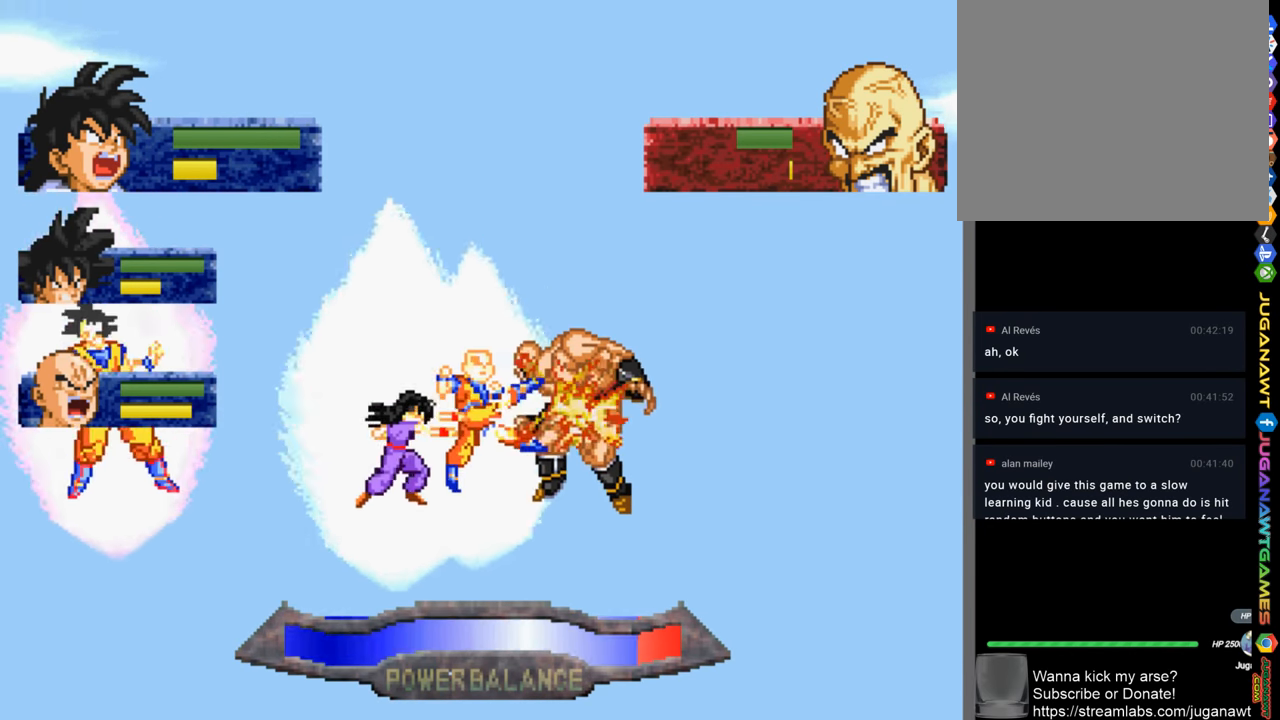
{"buttons": ["DPAD_UP"], "left_stick": "center", "right_stick": "center", "events": [[83, "CIRCLE", "up"], [166, "CIRCLE", "down"], [250, "CIRCLE", "up"], [350, "CIRCLE", "down"], [416, "CIRCLE", "up"]]}
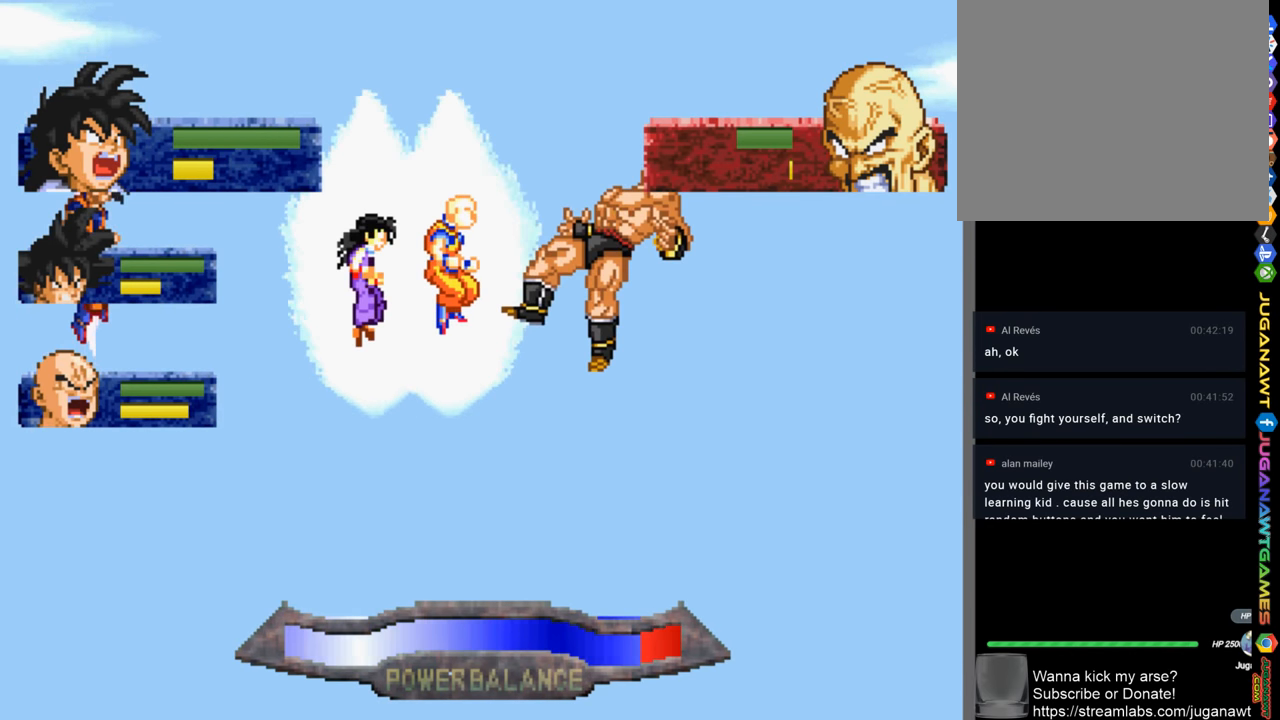
{"buttons": ["DPAD_UP"], "left_stick": "center", "right_stick": "center", "events": [[183, "CIRCLE", "down"], [283, "CIRCLE", "up"], [383, "CIRCLE", "down"], [483, "CIRCLE", "up"]]}
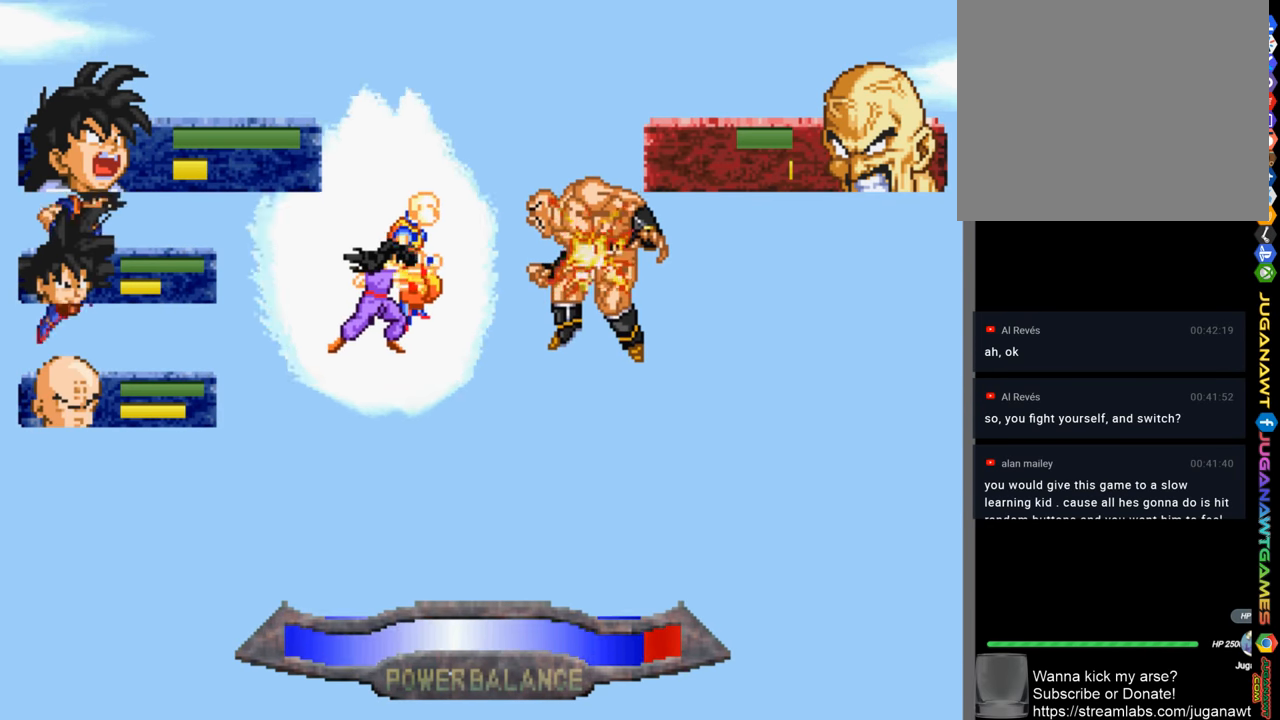
{"buttons": ["CIRCLE", "DPAD_UP"], "left_stick": "center", "right_stick": "center", "events": [[83, "CIRCLE", "down"], [150, "CIRCLE", "up"], [283, "CIRCLE", "down"], [350, "CIRCLE", "up"], [450, "CIRCLE", "down"]]}
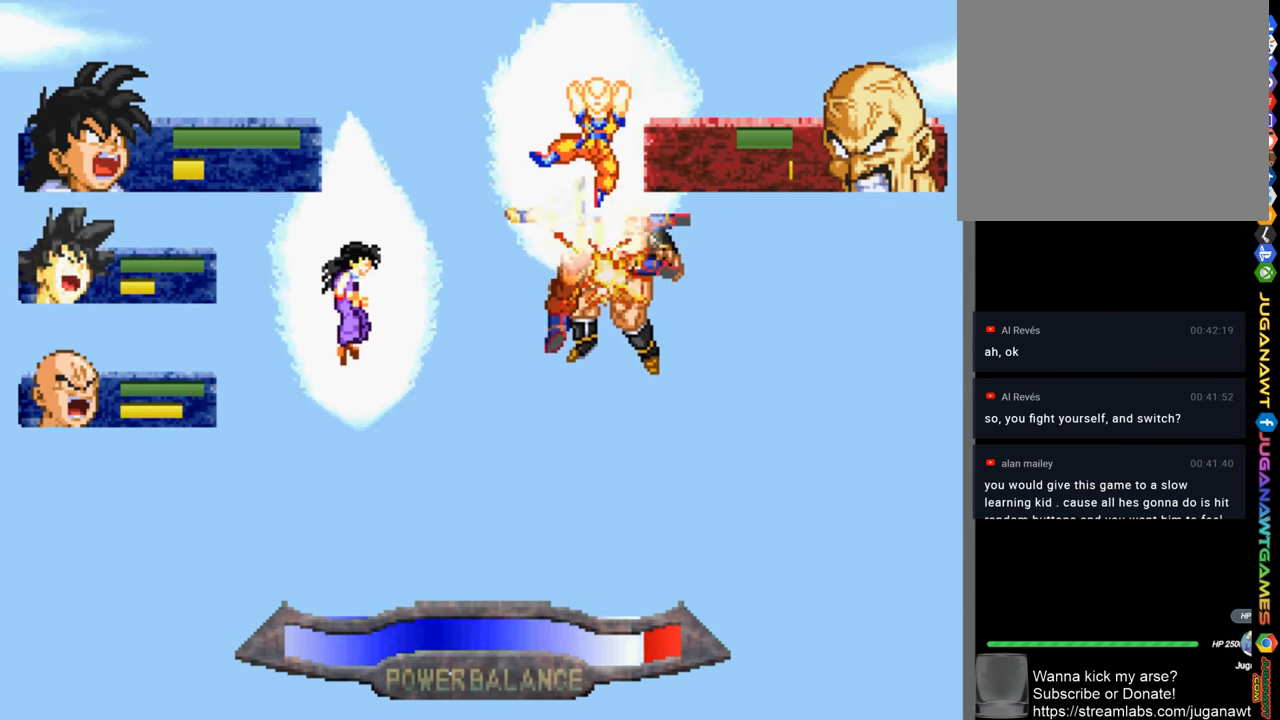
{"buttons": ["DPAD_UP"], "left_stick": "center", "right_stick": "center", "events": [[50, "CIRCLE", "up"], [150, "CIRCLE", "down"], [200, "CIRCLE", "up"], [316, "CIRCLE", "down"], [416, "CIRCLE", "up"]]}